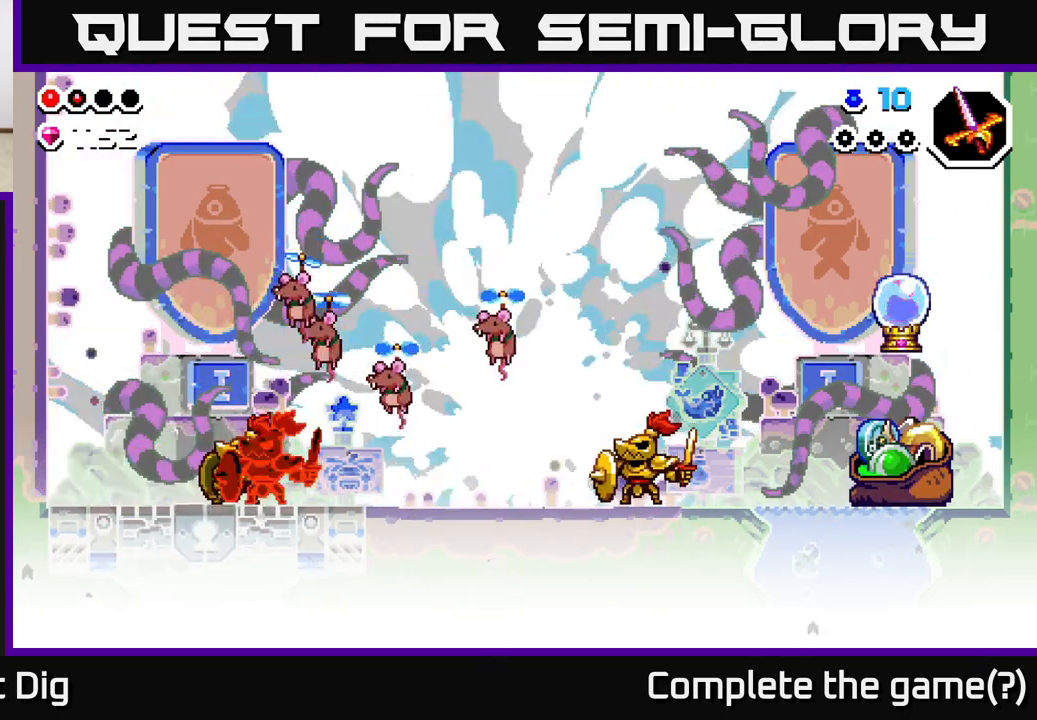
Gameplay with a controller (Xbox layout); each line is a JSON object with the inputs held at the frame after it. "events" lists button and stick changes between this image and that frame as [ms after this image, input, new state], when the widget could be followed in between.
{"buttons": ["A"], "left_stick": "right", "right_stick": "center", "events": [[183, "X", "down"], [333, "A", "down"], [333, "X", "up"]]}
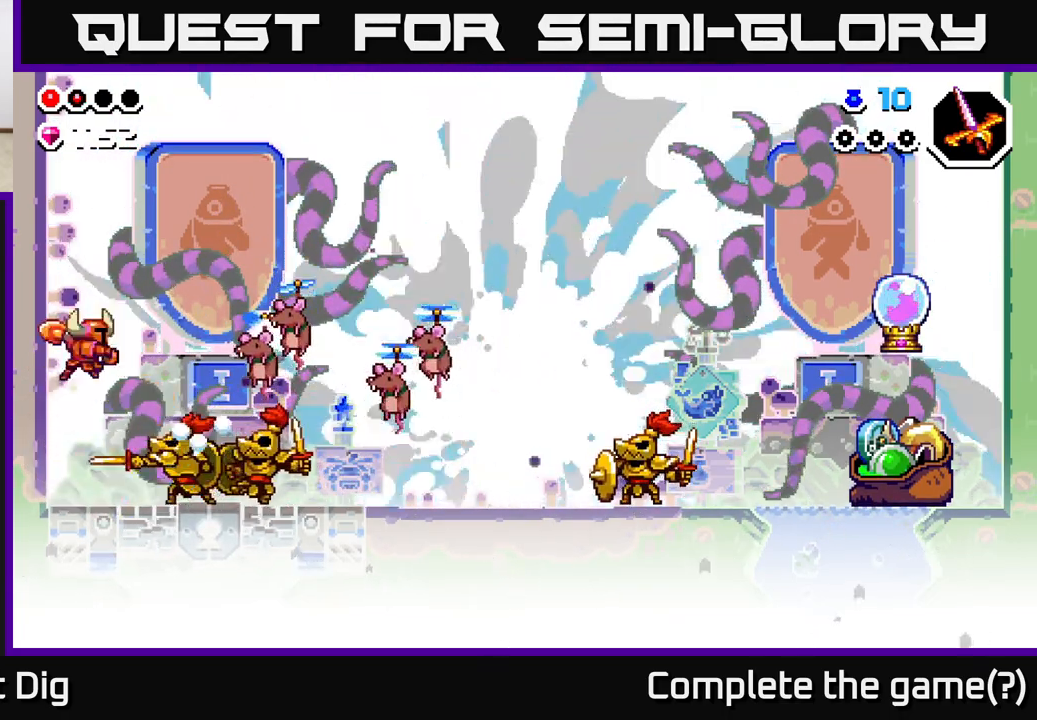
{"buttons": ["X"], "left_stick": "center", "right_stick": "center", "events": [[300, "X", "down"], [317, "A", "up"], [367, "X", "up"], [450, "left_stick", "center"], [483, "X", "down"]]}
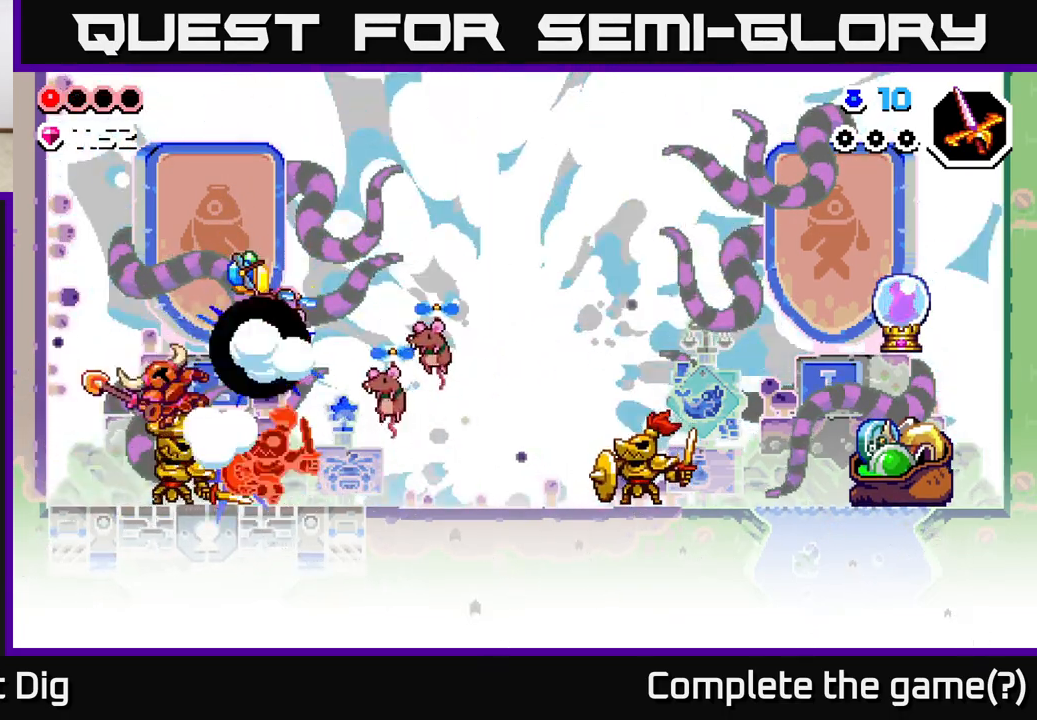
{"buttons": [], "left_stick": "right", "right_stick": "center", "events": [[33, "left_stick", "right"], [50, "X", "up"], [133, "X", "down"], [250, "X", "up"], [333, "X", "down"], [433, "X", "up"]]}
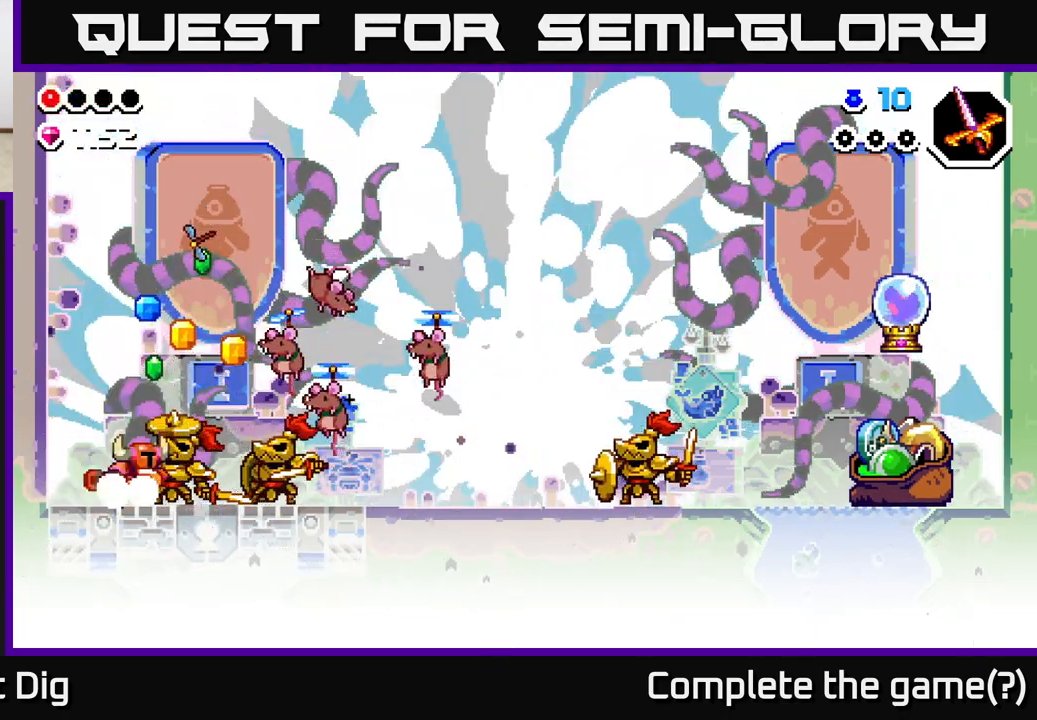
{"buttons": [], "left_stick": "right", "right_stick": "center", "events": [[17, "A", "down"], [17, "X", "down"], [150, "A", "up"], [167, "X", "up"], [250, "X", "down"], [333, "X", "up"], [400, "X", "down"], [500, "X", "up"]]}
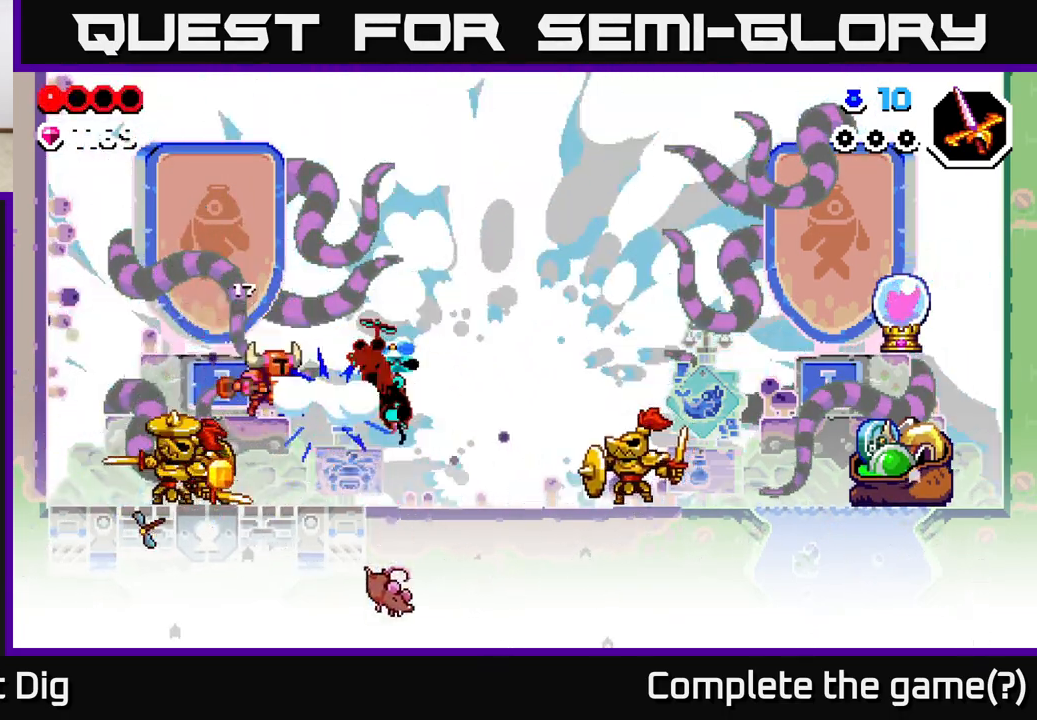
{"buttons": ["X"], "left_stick": "right", "right_stick": "center", "events": [[67, "X", "down"], [183, "X", "up"], [267, "X", "down"], [283, "A", "down"], [383, "X", "up"], [417, "A", "up"], [483, "X", "down"]]}
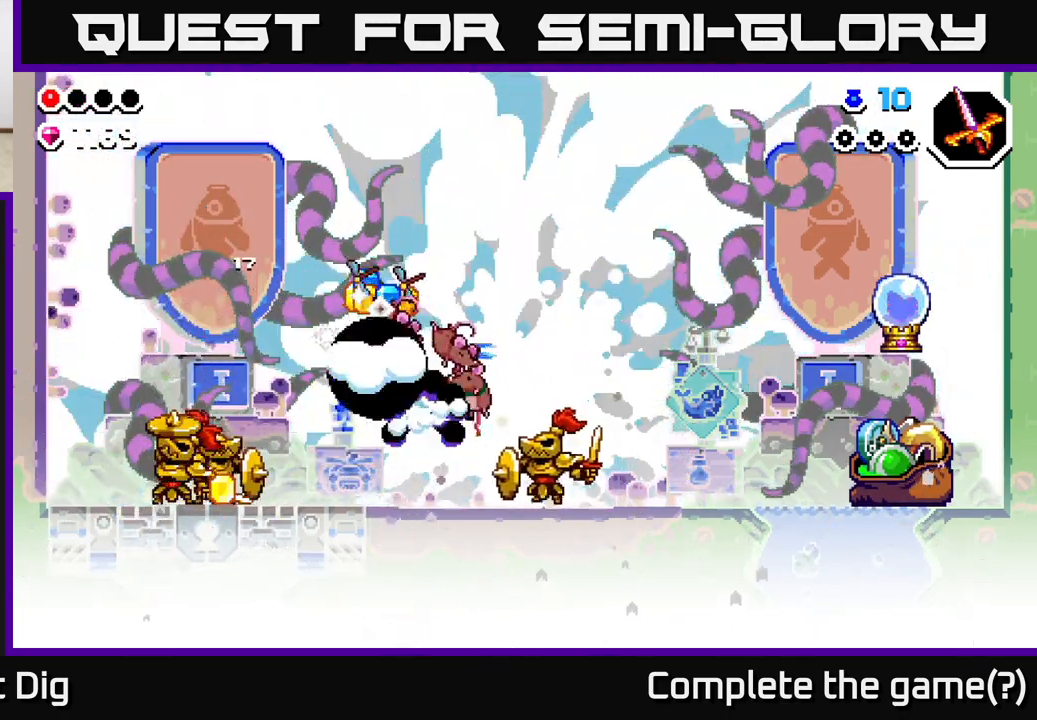
{"buttons": ["A"], "left_stick": "right", "right_stick": "center", "events": [[50, "X", "up"], [150, "X", "down"], [250, "X", "up"], [367, "A", "down"], [400, "X", "down"], [500, "X", "up"]]}
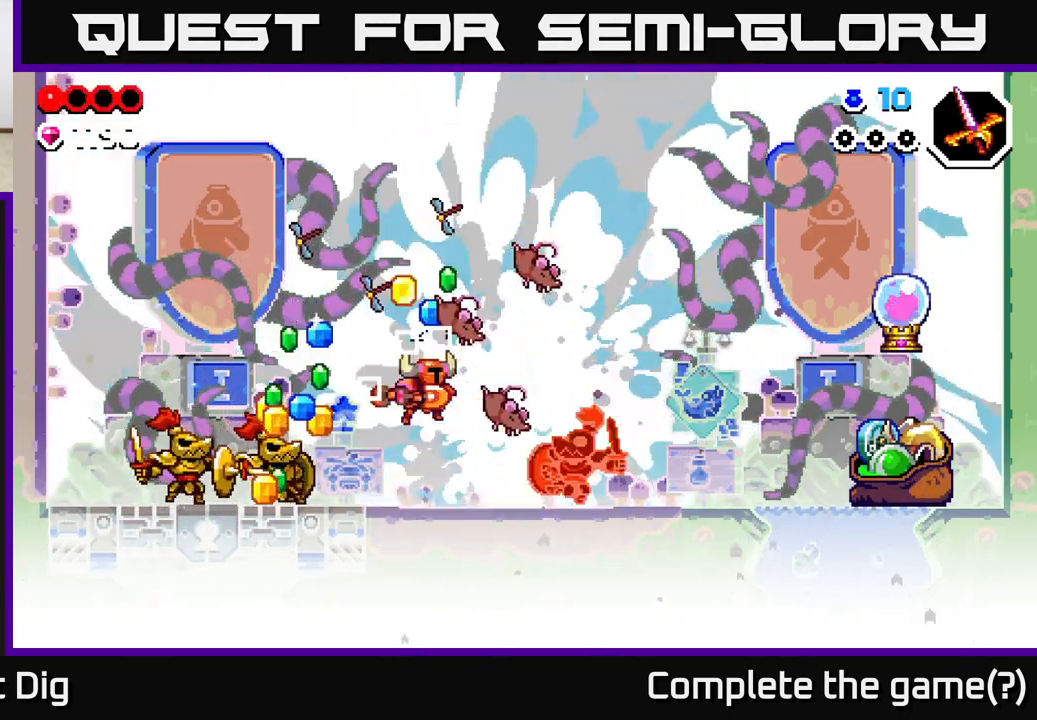
{"buttons": [], "left_stick": "right", "right_stick": "center", "events": [[100, "X", "down"], [183, "A", "up"], [217, "X", "up"]]}
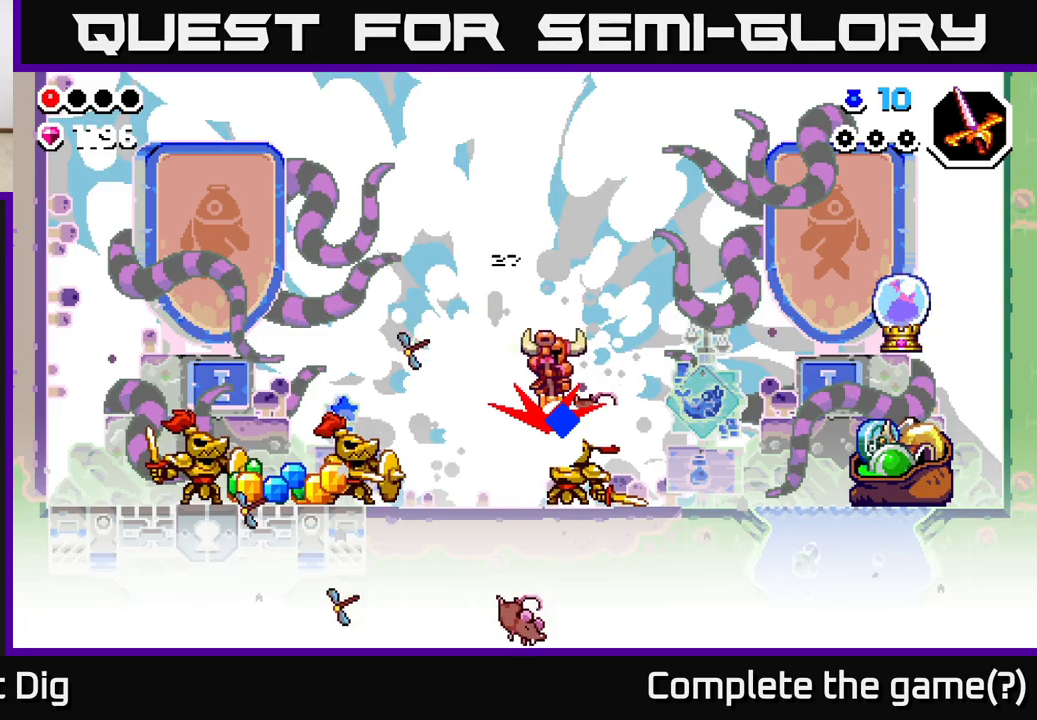
{"buttons": [], "left_stick": "right", "right_stick": "center", "events": [[33, "X", "down"], [67, "A", "down"], [133, "X", "up"], [250, "A", "up"]]}
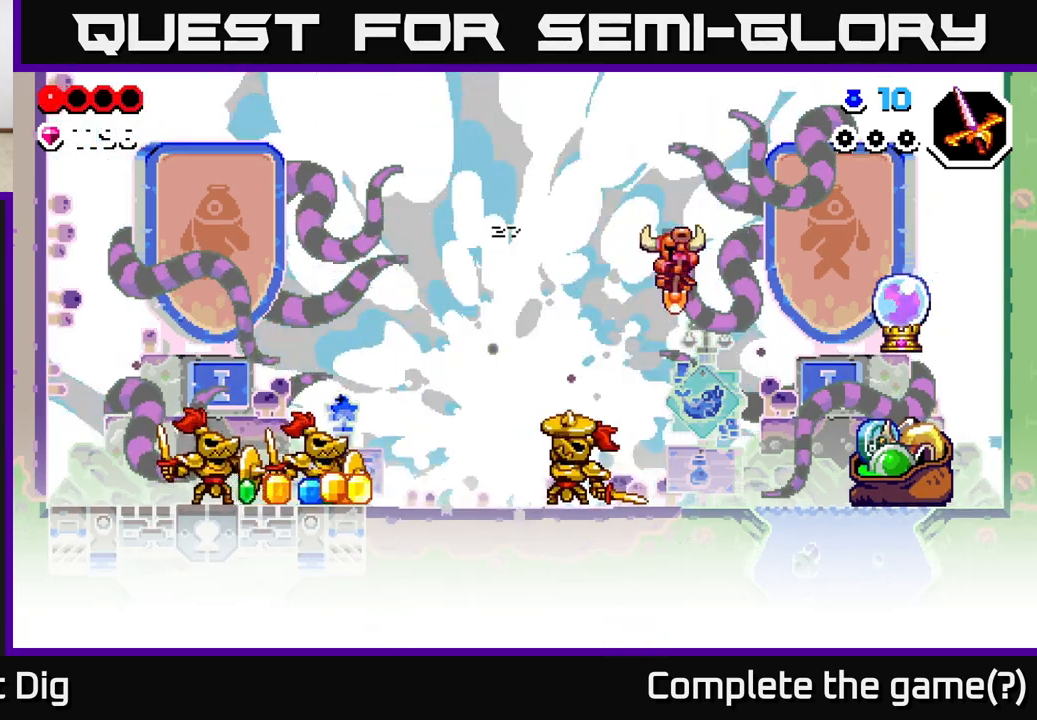
{"buttons": ["X"], "left_stick": "left", "right_stick": "center", "events": [[17, "left_stick", "left"], [83, "X", "down"], [167, "left_stick", "center"], [200, "X", "up"], [267, "left_stick", "left"], [317, "X", "down"], [417, "X", "up"], [500, "X", "down"]]}
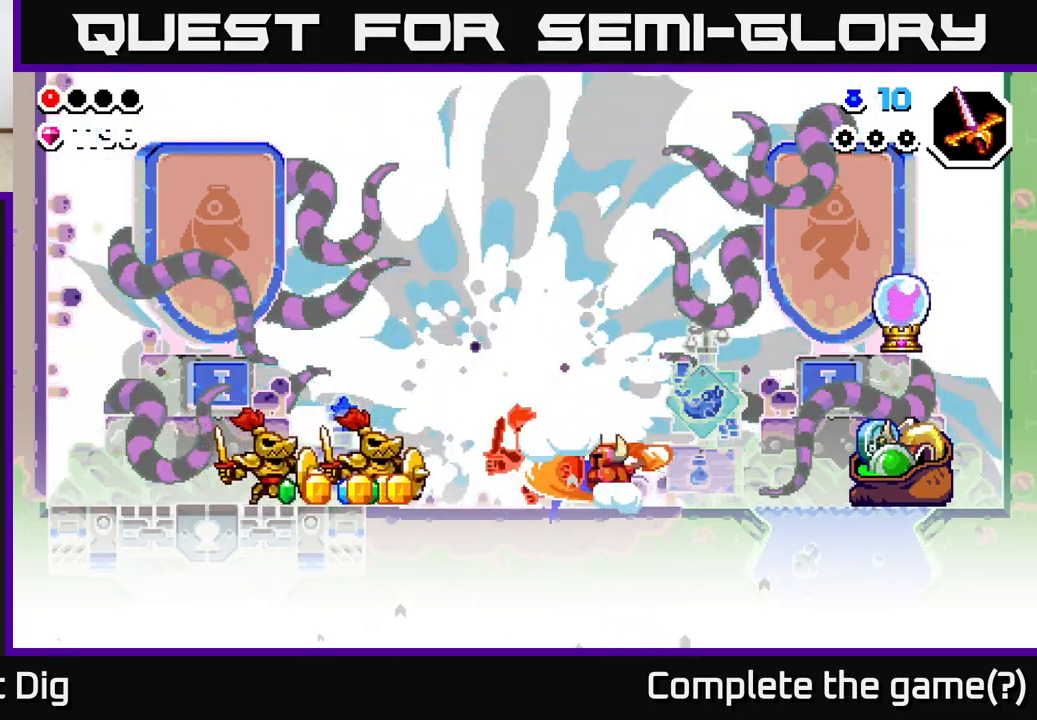
{"buttons": ["A"], "left_stick": "left", "right_stick": "center", "events": [[83, "X", "up"], [467, "A", "down"]]}
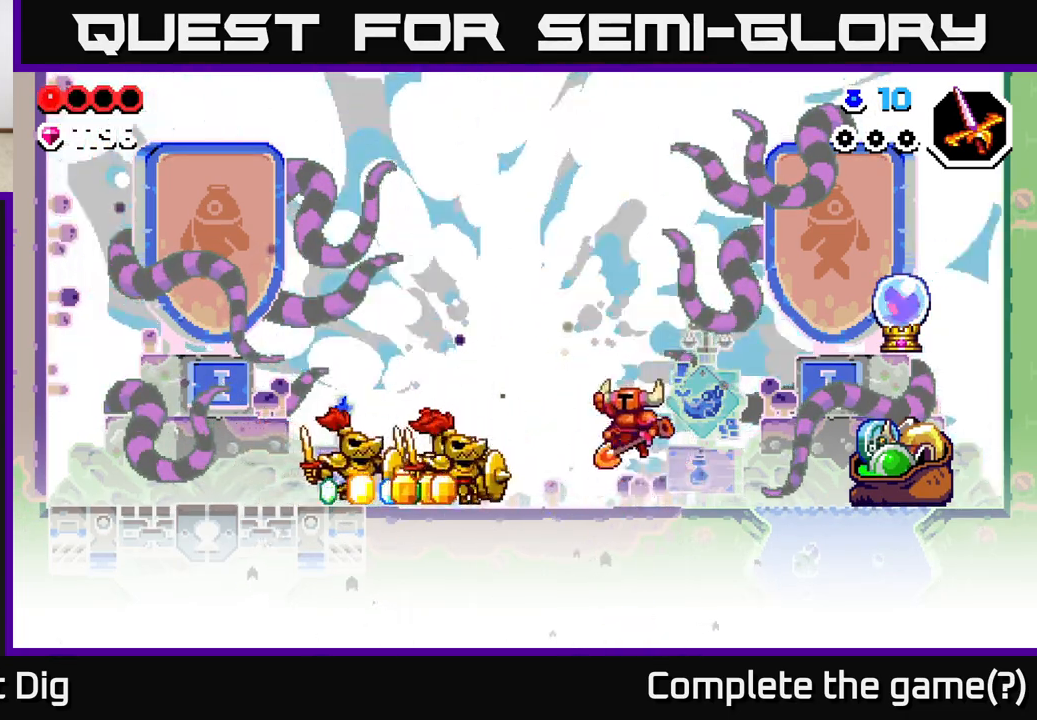
{"buttons": [], "left_stick": "down-left", "right_stick": "center", "events": [[250, "left_stick", "down-left"], [383, "A", "up"]]}
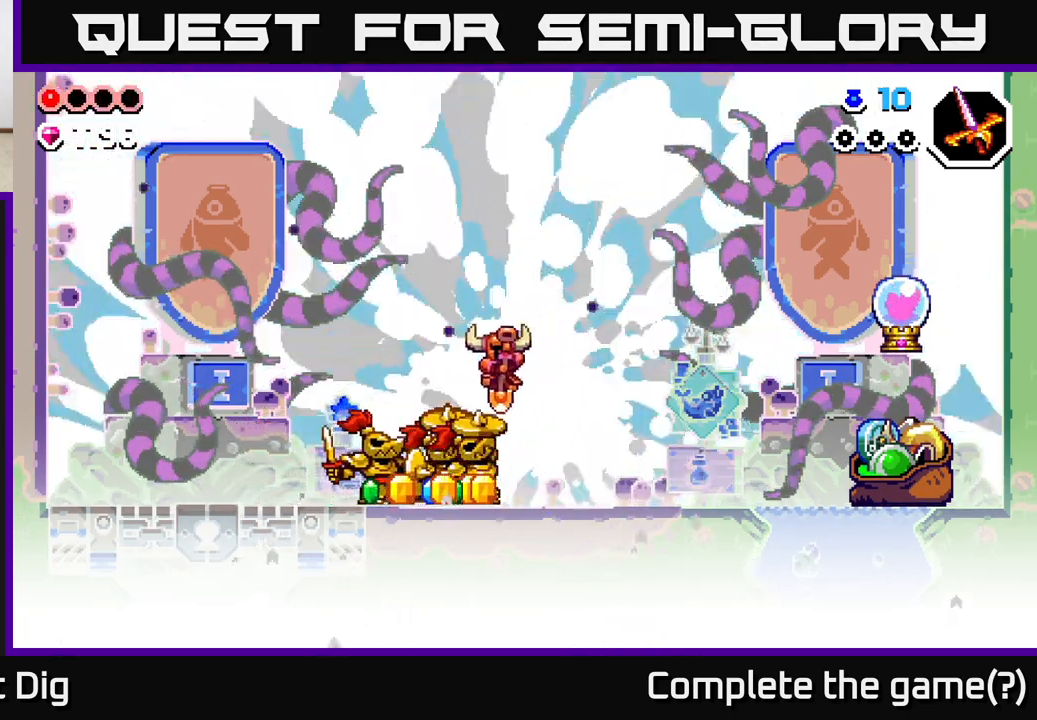
{"buttons": [], "left_stick": "right", "right_stick": "center", "events": [[17, "A", "down"], [150, "A", "up"], [233, "left_stick", "down-right"], [350, "left_stick", "right"]]}
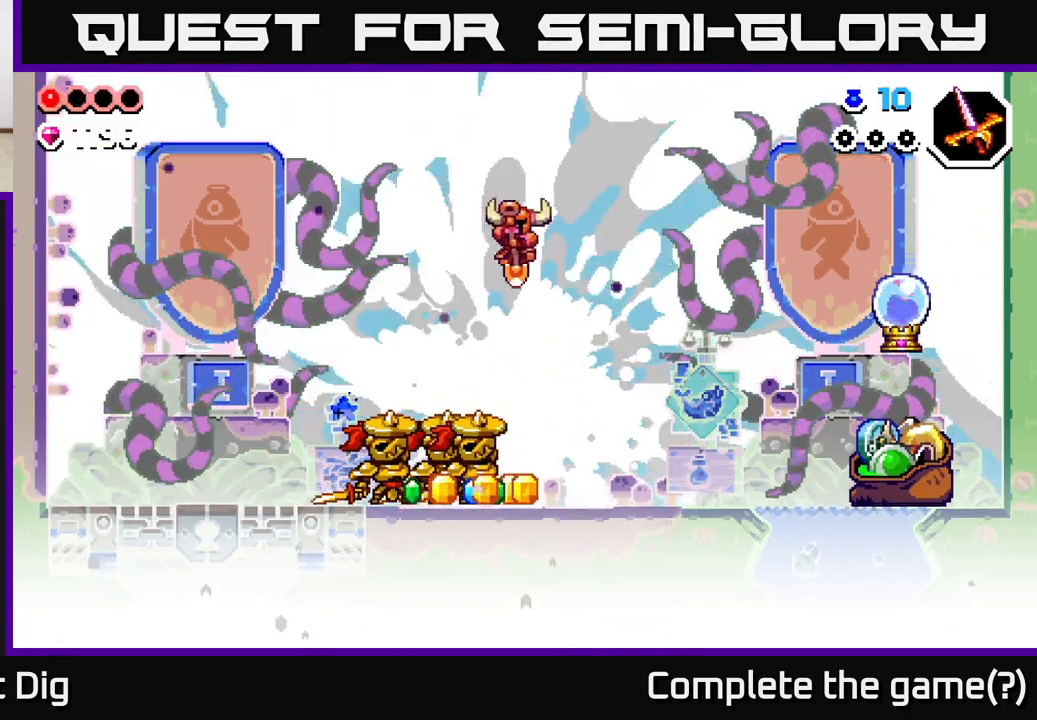
{"buttons": ["X"], "left_stick": "center", "right_stick": "center", "events": [[117, "left_stick", "left"], [167, "X", "down"], [217, "left_stick", "center"], [233, "X", "up"], [333, "X", "down"], [417, "X", "up"], [500, "X", "down"]]}
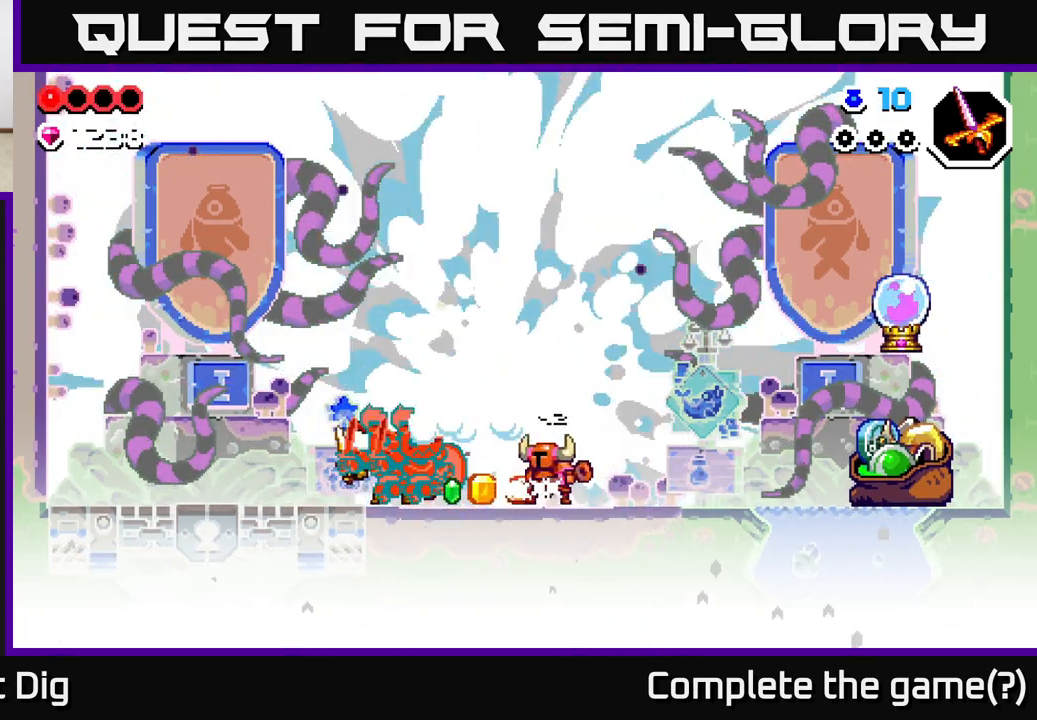
{"buttons": ["A"], "left_stick": "left", "right_stick": "center", "events": [[17, "left_stick", "left"], [117, "X", "up"], [433, "A", "down"]]}
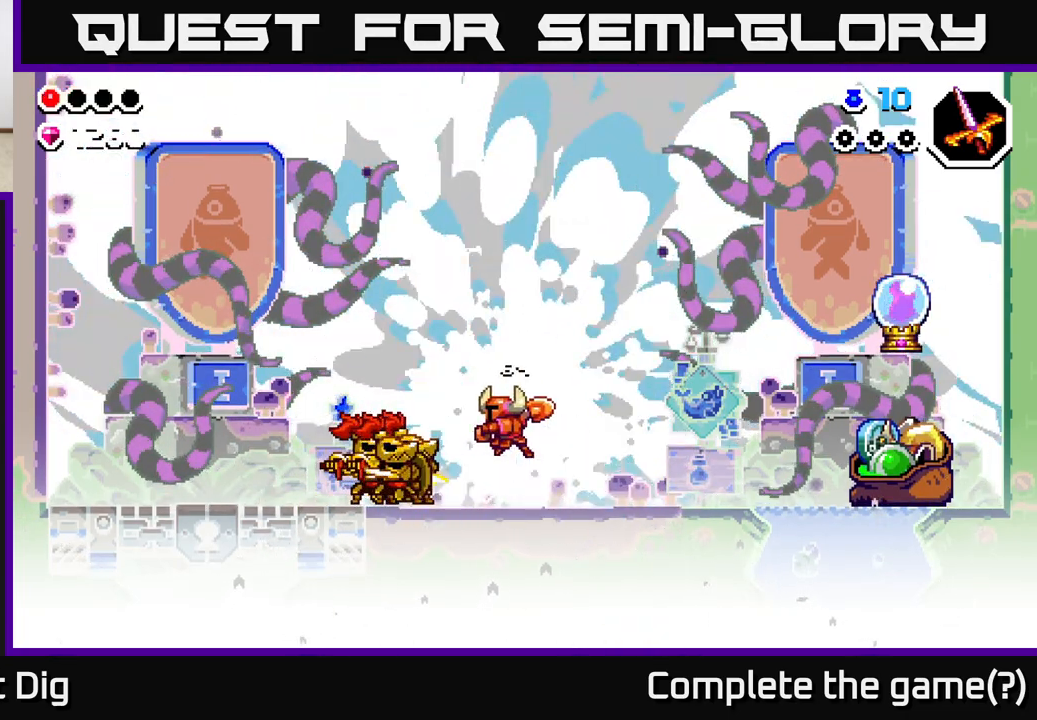
{"buttons": [], "left_stick": "down-right", "right_stick": "center", "events": [[217, "left_stick", "down-left"], [233, "A", "up"], [483, "left_stick", "down-right"]]}
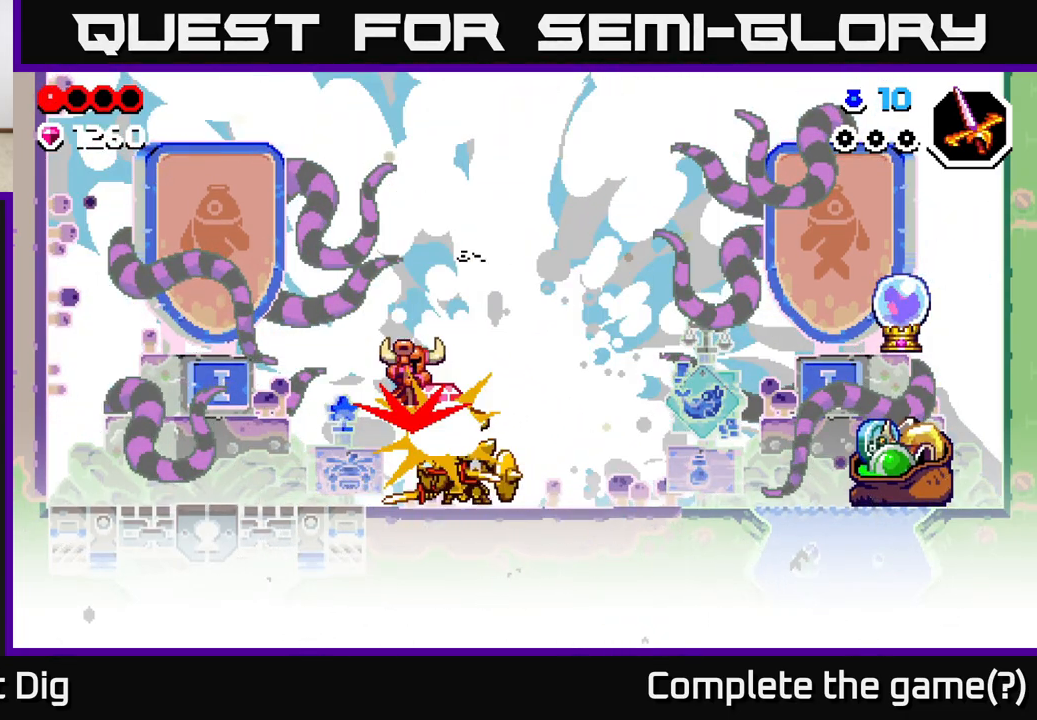
{"buttons": [], "left_stick": "left", "right_stick": "center", "events": [[250, "left_stick", "left"]]}
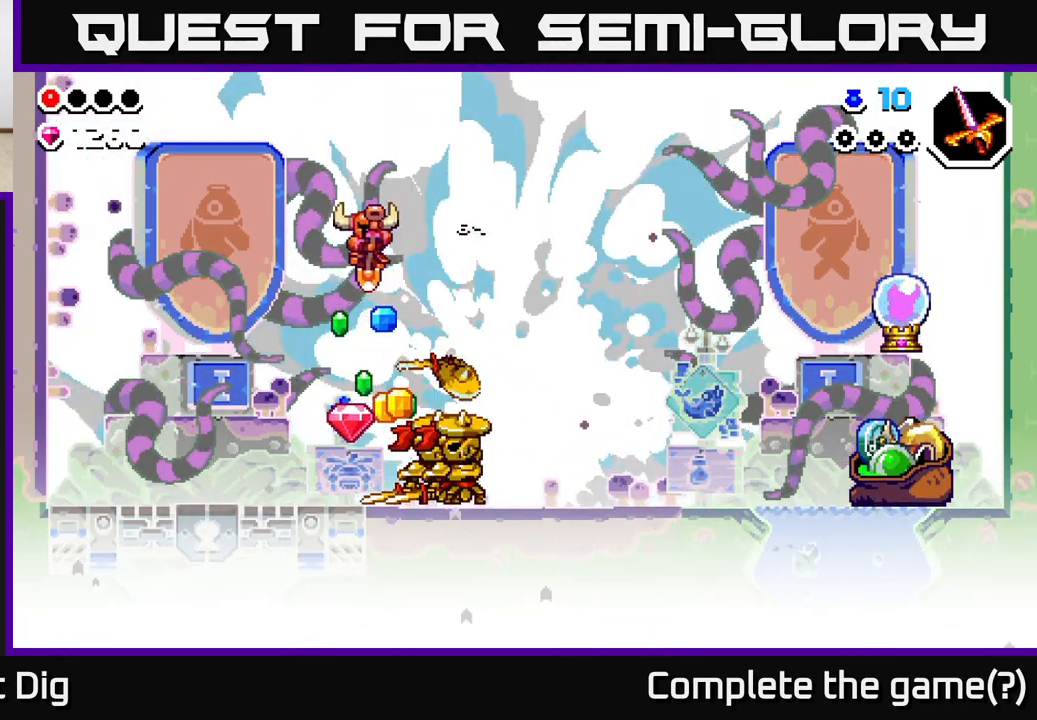
{"buttons": [], "left_stick": "center", "right_stick": "center", "events": [[83, "left_stick", "right"], [117, "X", "down"], [200, "left_stick", "center"], [233, "X", "up"], [317, "X", "down"], [433, "X", "up"]]}
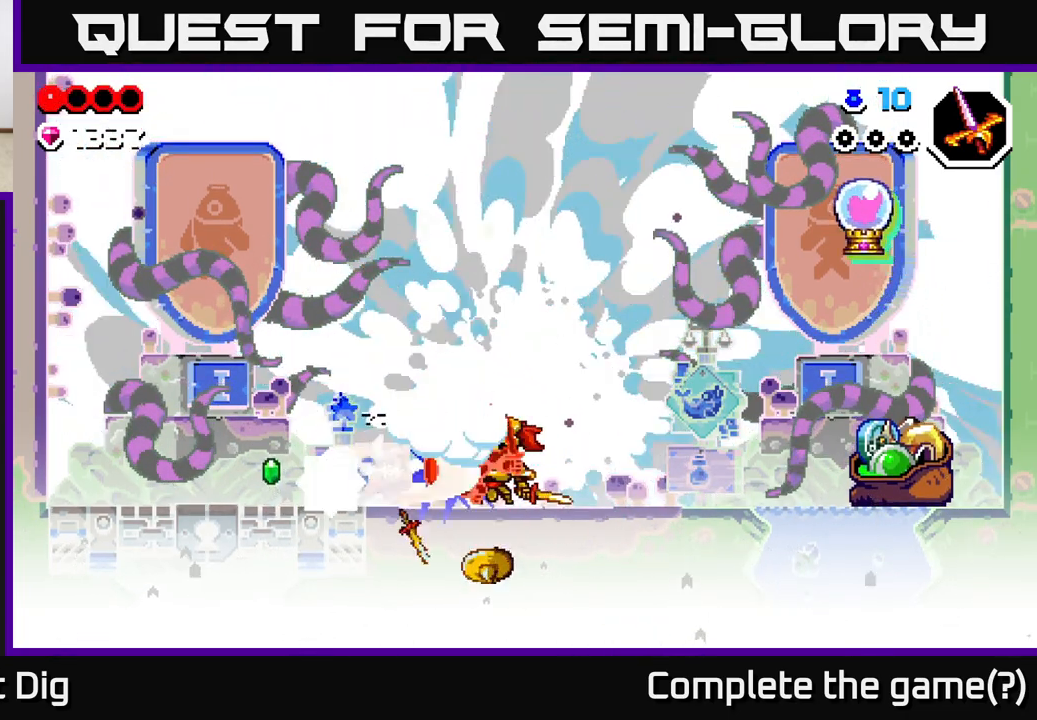
{"buttons": ["A"], "left_stick": "right", "right_stick": "center", "events": [[17, "X", "down"], [117, "X", "up"], [200, "left_stick", "right"], [383, "A", "down"]]}
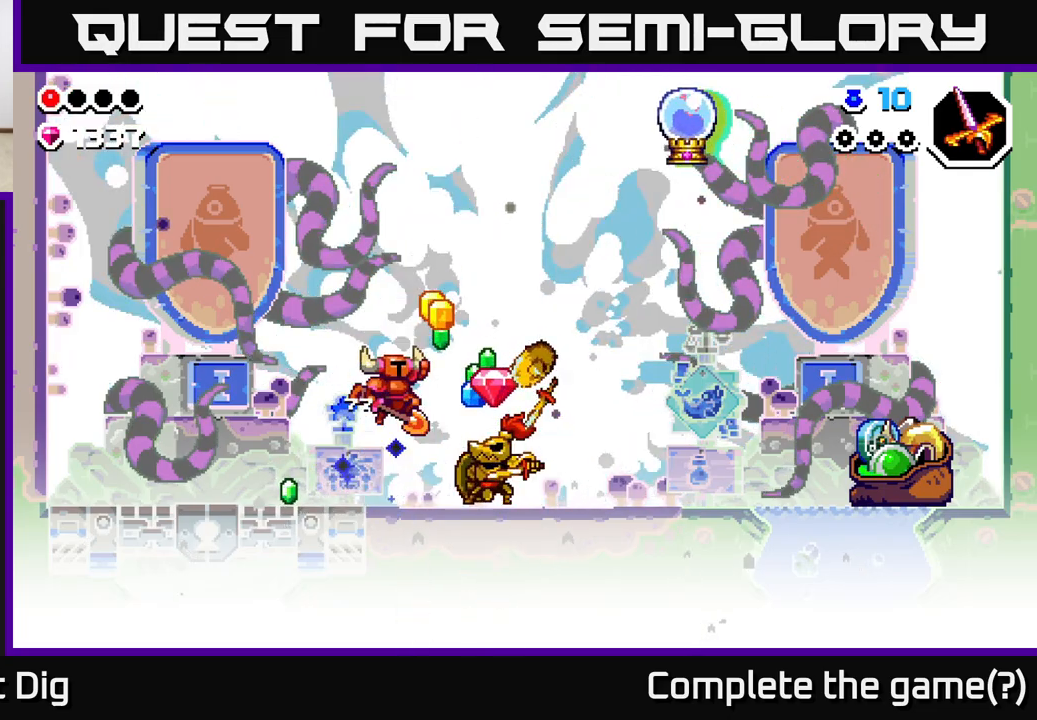
{"buttons": [], "left_stick": "down-left", "right_stick": "center", "events": [[433, "A", "up"], [433, "left_stick", "down-left"]]}
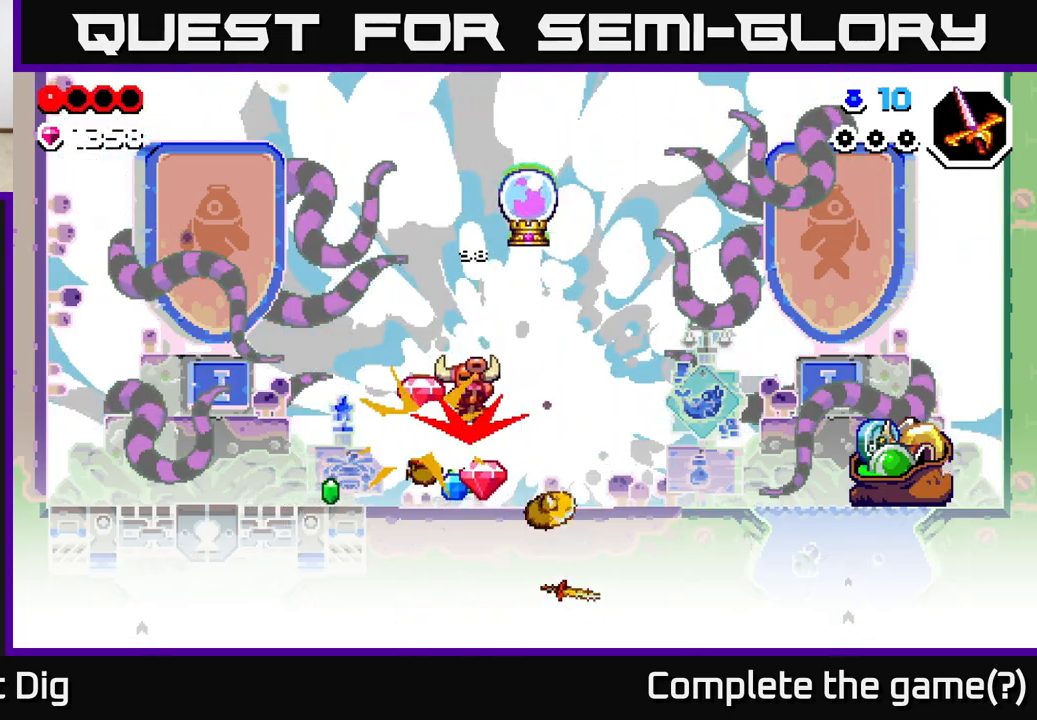
{"buttons": [], "left_stick": "center", "right_stick": "center", "events": [[83, "left_stick", "down-right"], [500, "left_stick", "center"]]}
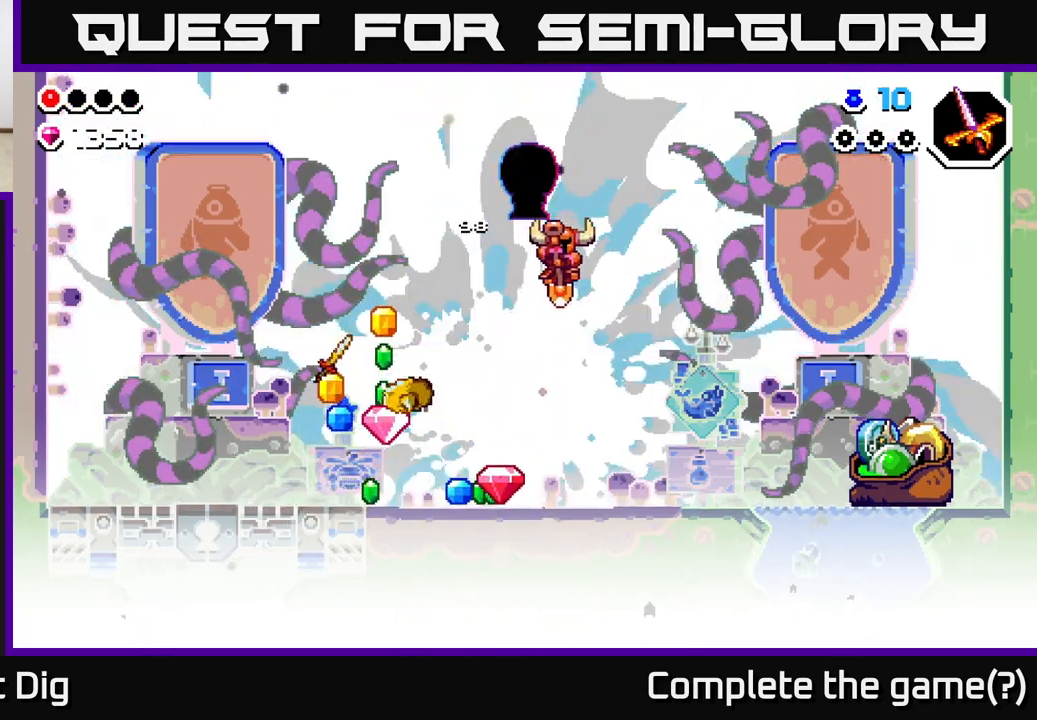
{"buttons": [], "left_stick": "left", "right_stick": "center", "events": [[17, "left_stick", "left"], [183, "X", "down"], [300, "X", "up"]]}
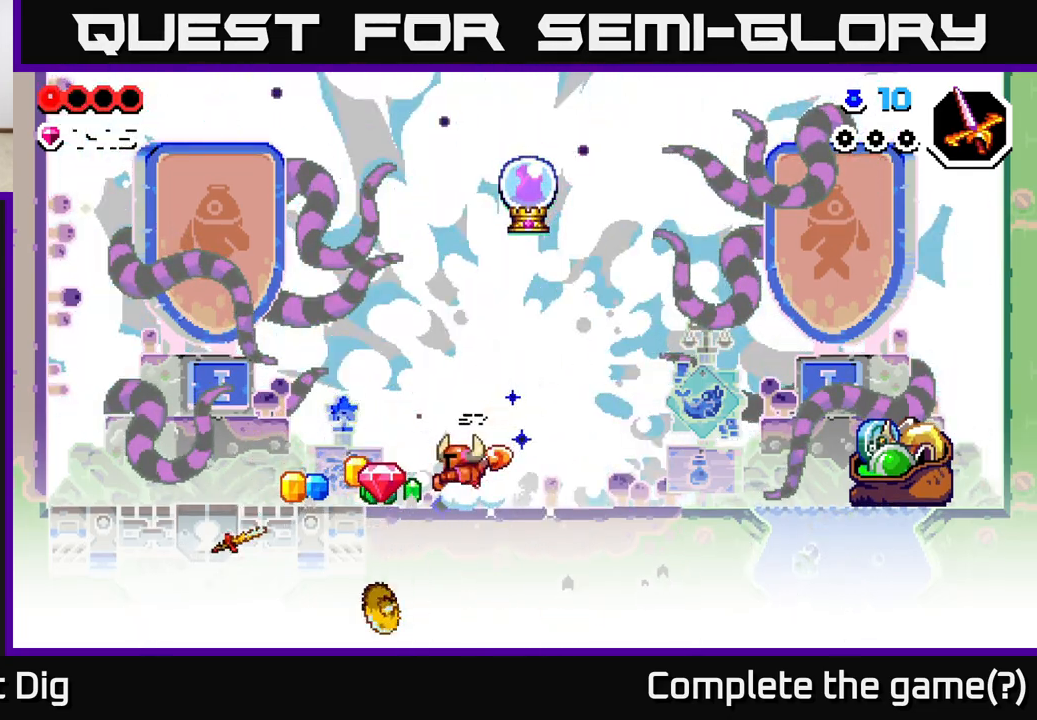
{"buttons": [], "left_stick": "left", "right_stick": "center", "events": []}
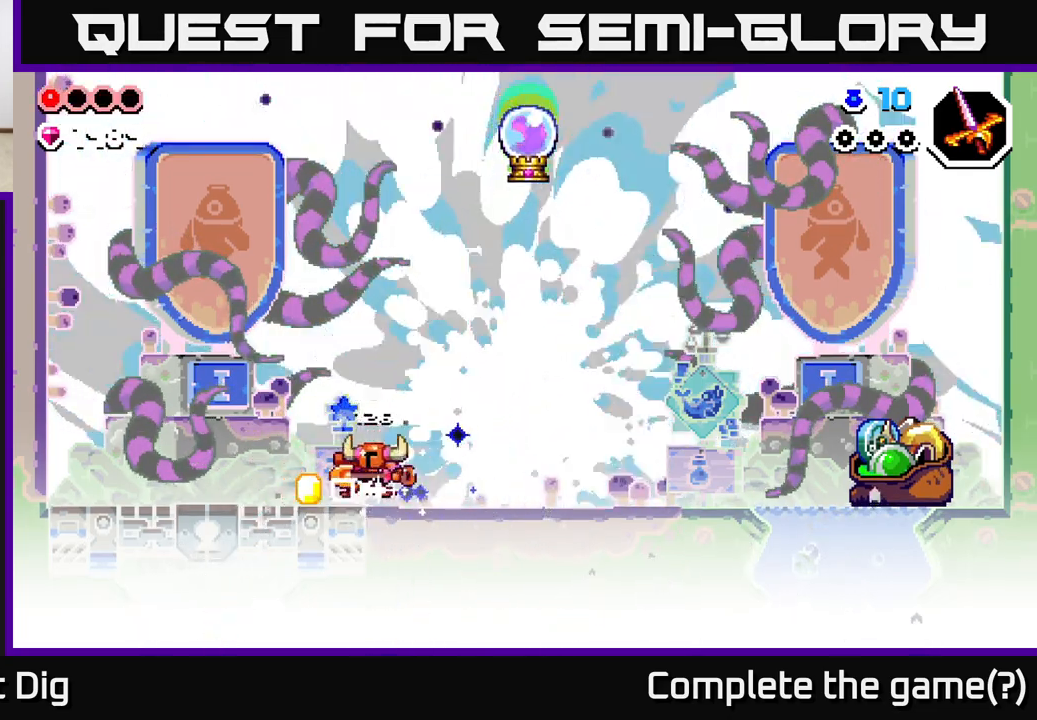
{"buttons": ["A"], "left_stick": "right", "right_stick": "center", "events": [[250, "left_stick", "right"], [350, "A", "down"]]}
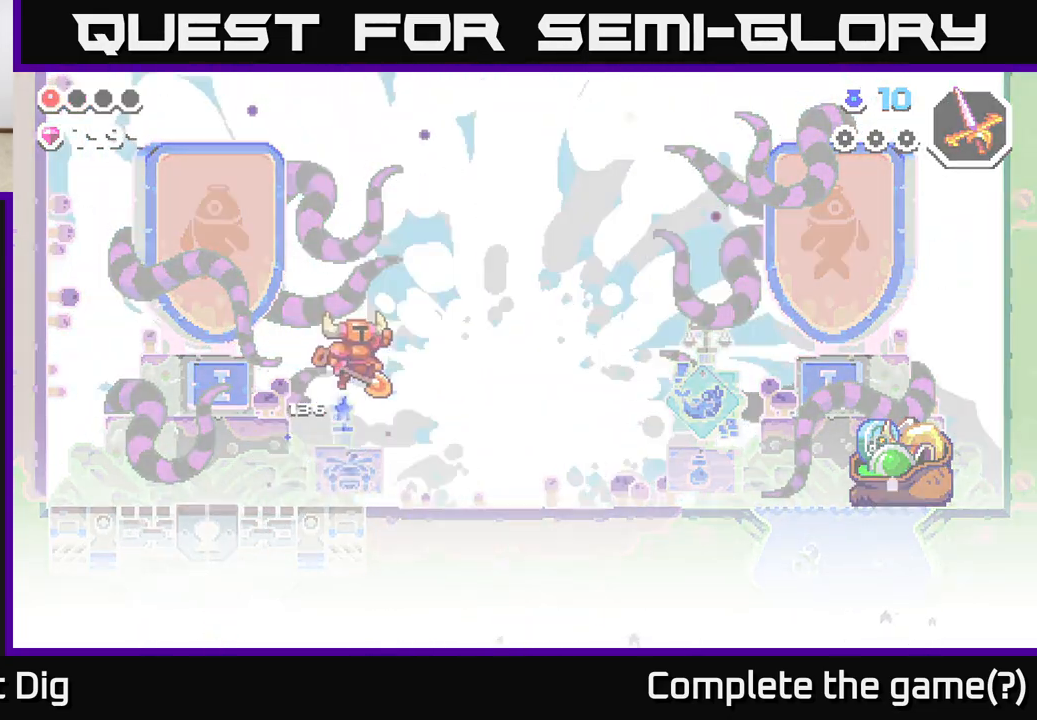
{"buttons": [], "left_stick": "right", "right_stick": "center", "events": [[333, "A", "up"]]}
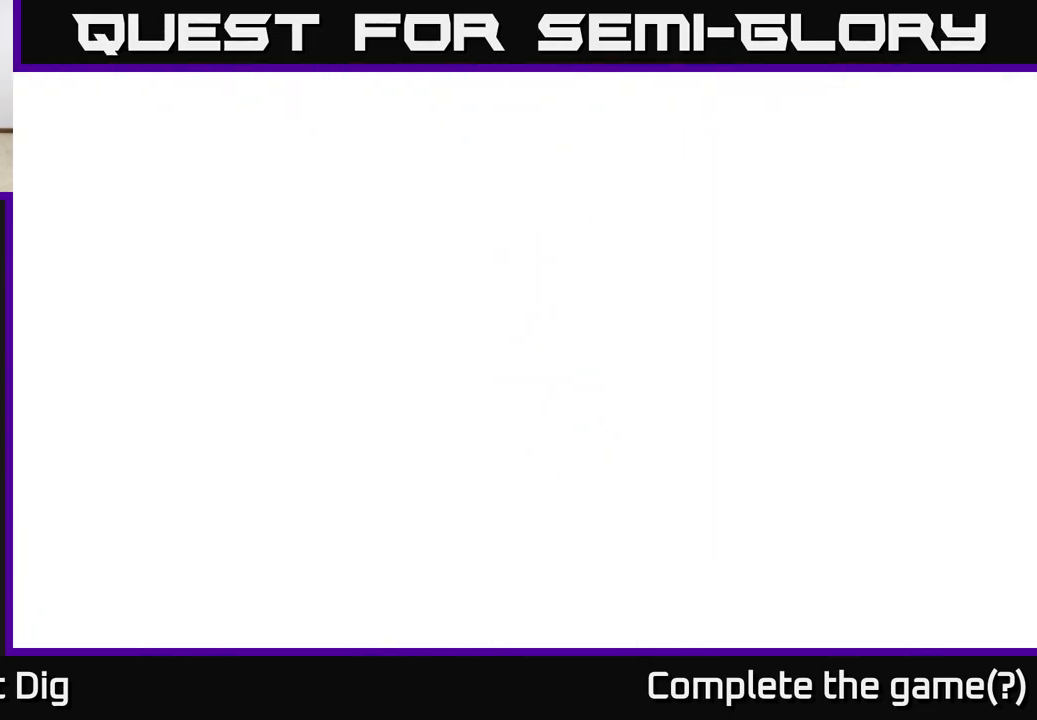
{"buttons": ["A"], "left_stick": "right", "right_stick": "center", "events": [[233, "A", "down"]]}
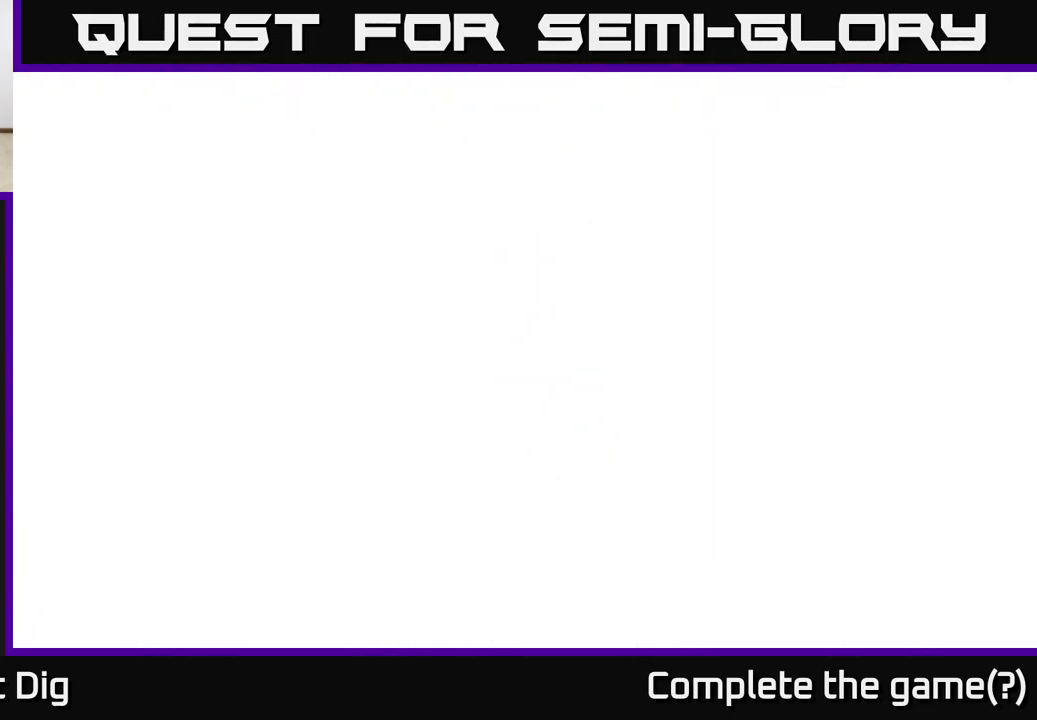
{"buttons": ["A"], "left_stick": "center", "right_stick": "center", "events": [[50, "A", "up"], [200, "A", "down"], [350, "A", "up"], [433, "A", "down"], [433, "left_stick", "center"]]}
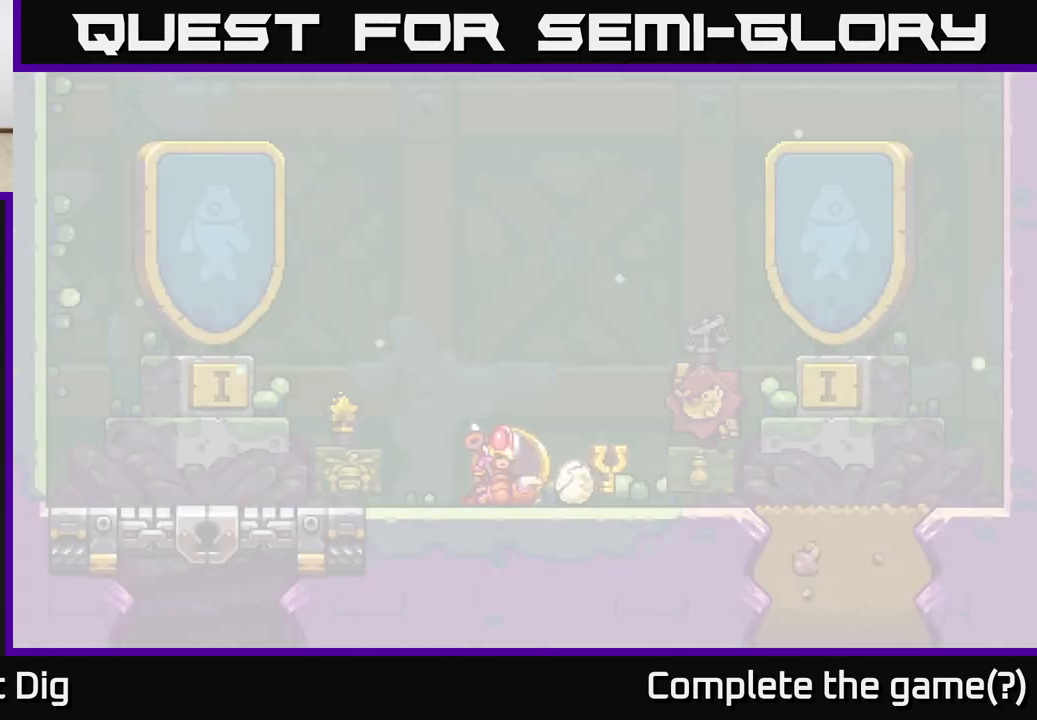
{"buttons": [], "left_stick": "right", "right_stick": "center", "events": [[67, "A", "up"], [217, "A", "down"], [333, "A", "up"], [333, "left_stick", "right"]]}
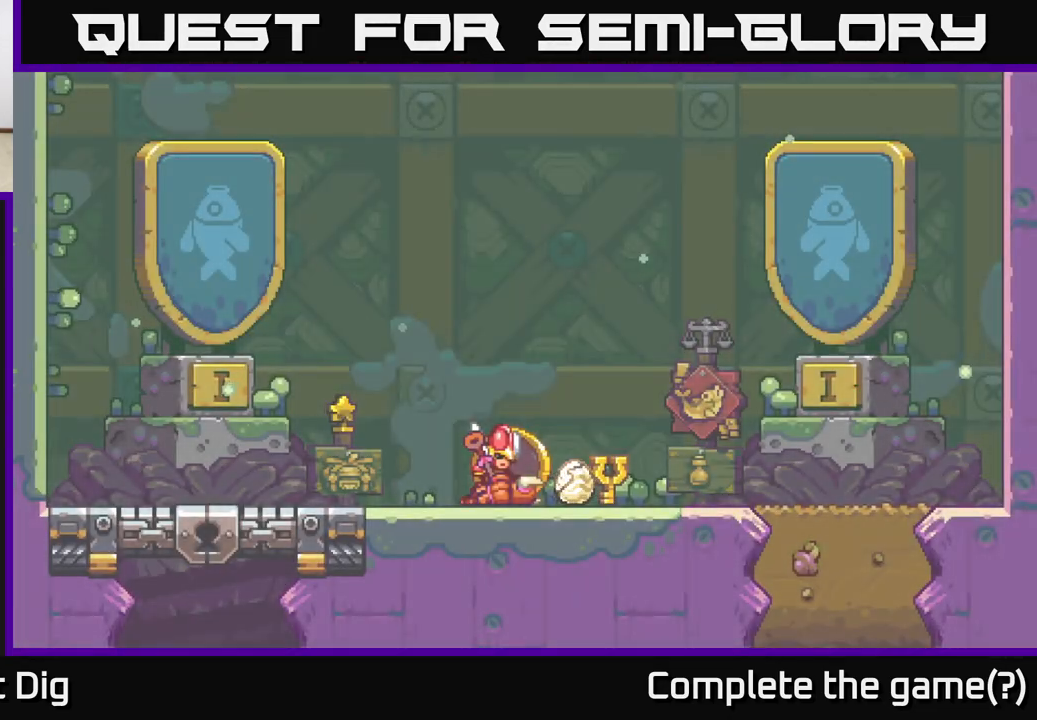
{"buttons": [], "left_stick": "center", "right_stick": "center", "events": [[17, "A", "down"], [67, "left_stick", "center"], [133, "A", "up"], [200, "A", "down"], [283, "A", "up"], [367, "A", "down"], [467, "A", "up"]]}
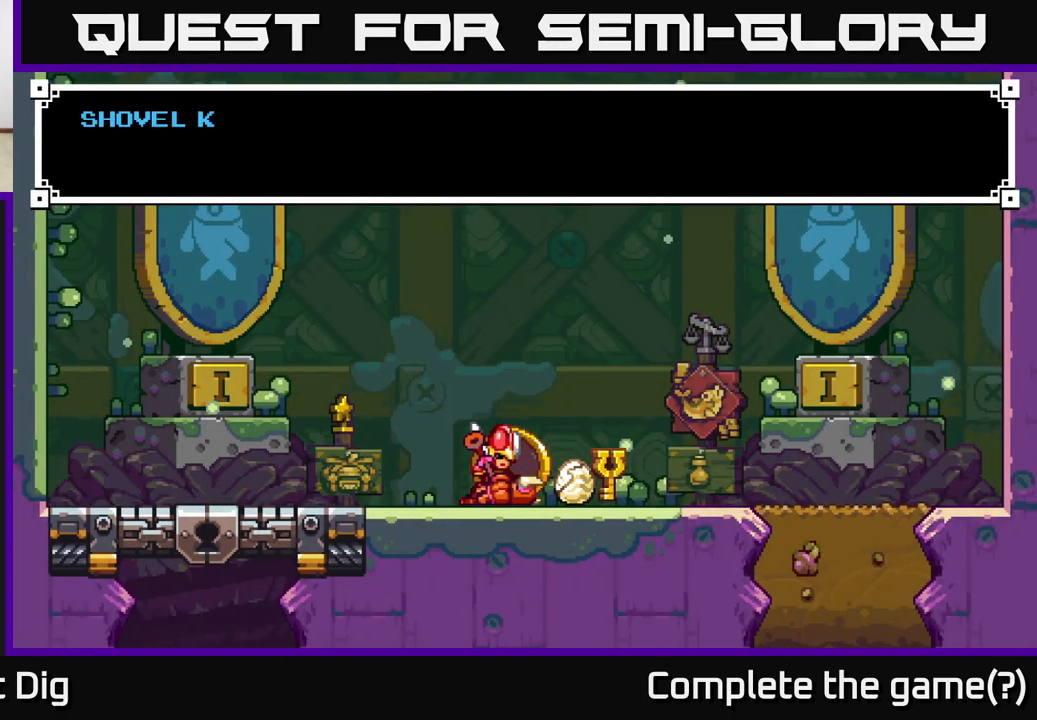
{"buttons": ["A"], "left_stick": "center", "right_stick": "center", "events": [[50, "A", "down"], [150, "A", "up"], [233, "A", "down"], [367, "A", "up"], [433, "A", "down"]]}
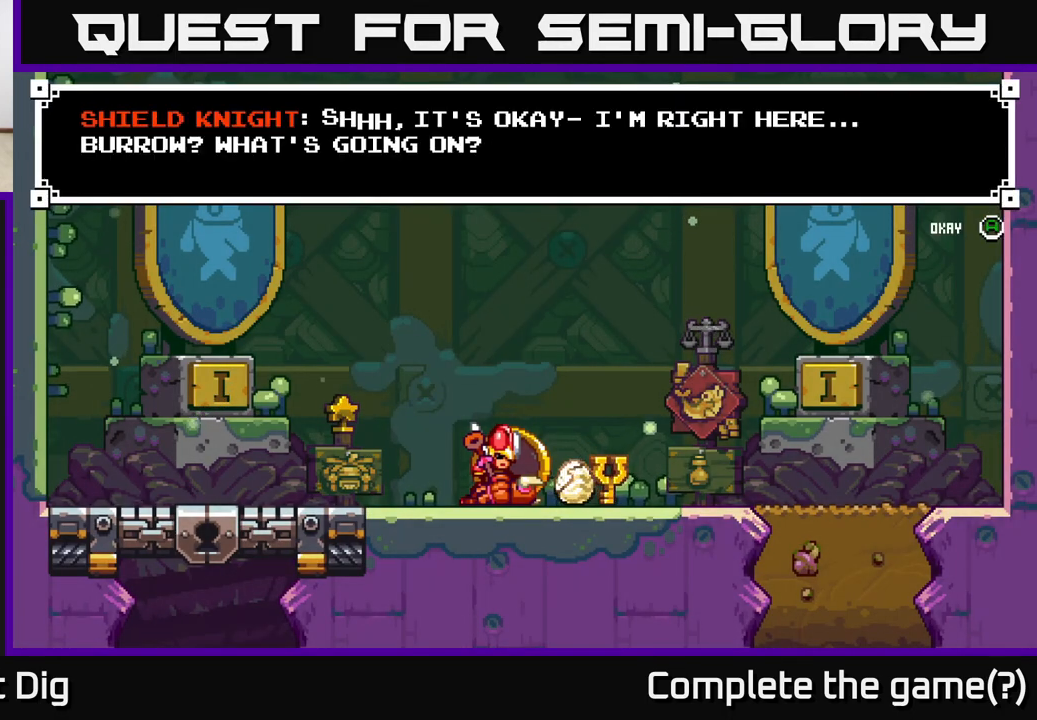
{"buttons": ["A"], "left_stick": "center", "right_stick": "center", "events": [[50, "A", "up"], [117, "A", "down"], [233, "A", "up"], [317, "A", "down"], [417, "A", "up"], [483, "A", "down"]]}